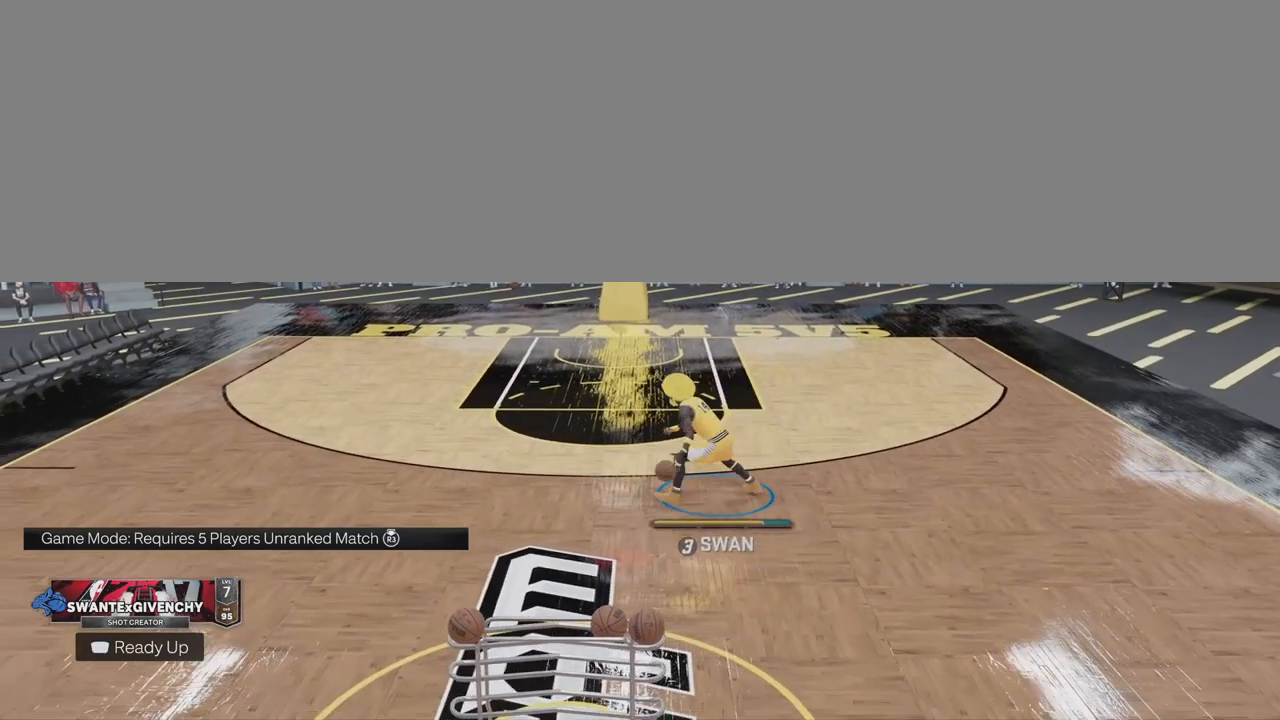
Gameplay with a controller (PlayStation layout); each line is a JSON object with the inputs held at the frame after it. "events" lists button and stick changes between this image and that frame as [ms after this image, input, new state], when the widget could be followed in between. Not read: L1 R1.
{"buttons": ["SQUARE"], "left_stick": "center", "right_stick": "center", "events": []}
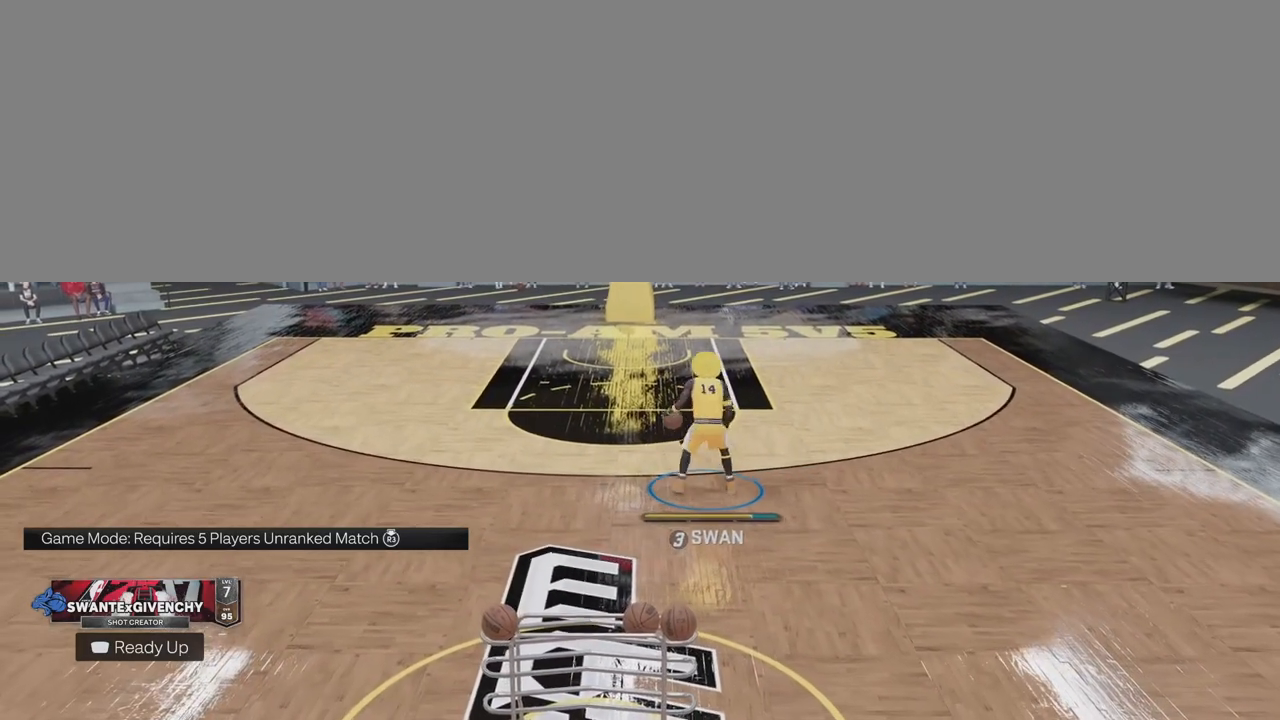
{"buttons": [], "left_stick": "left", "right_stick": "center", "events": [[50, "SQUARE", "up"], [317, "left_stick", "left"]]}
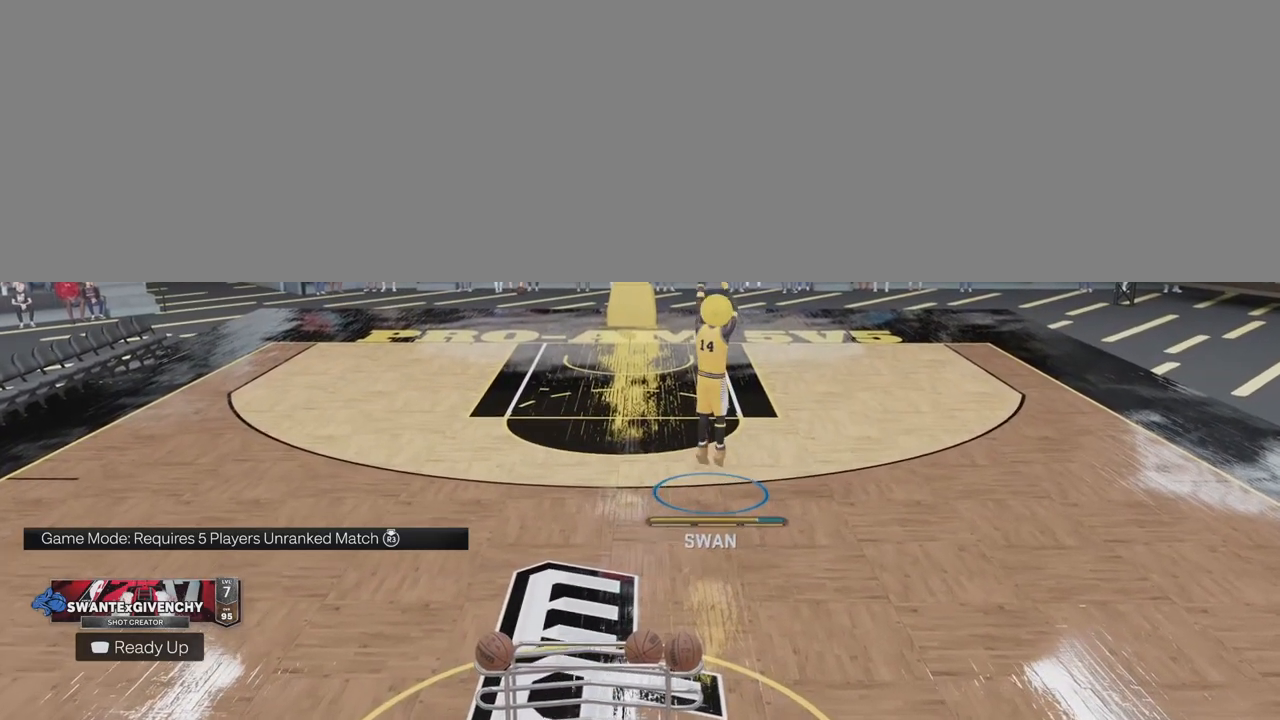
{"buttons": [], "left_stick": "up-left", "right_stick": "center", "events": [[333, "left_stick", "up-left"]]}
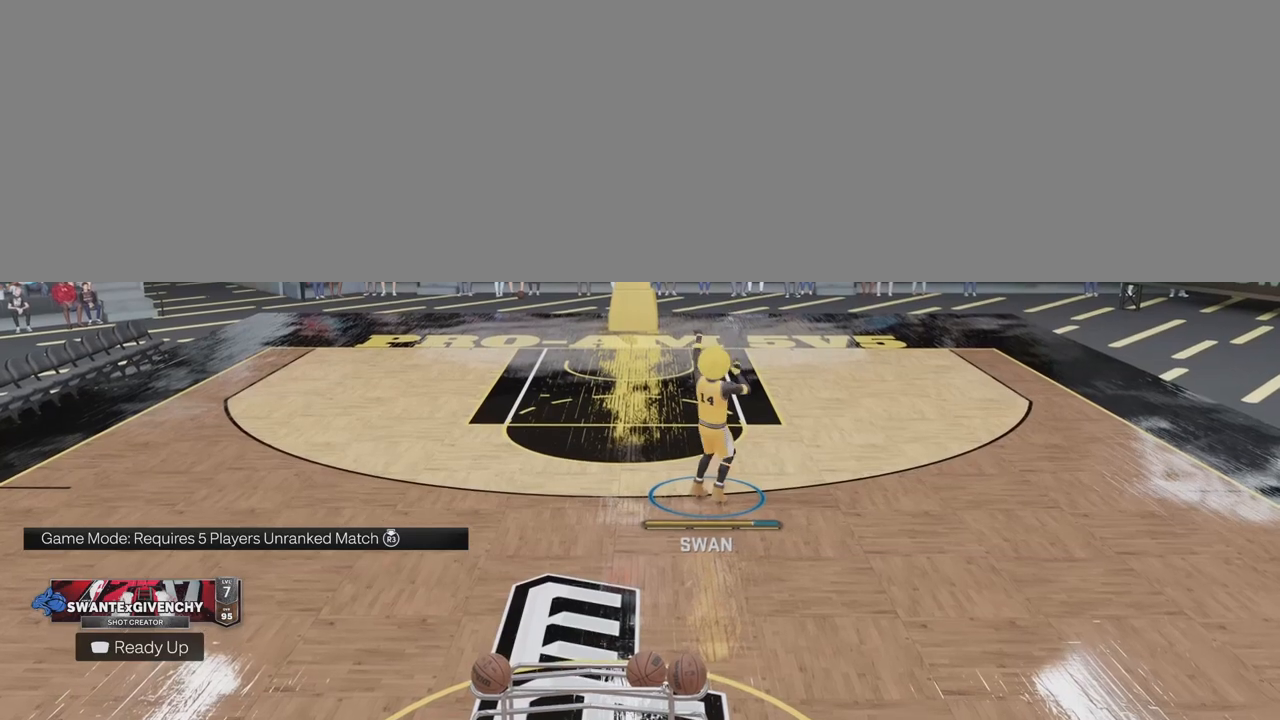
{"buttons": [], "left_stick": "up-left", "right_stick": "center", "events": []}
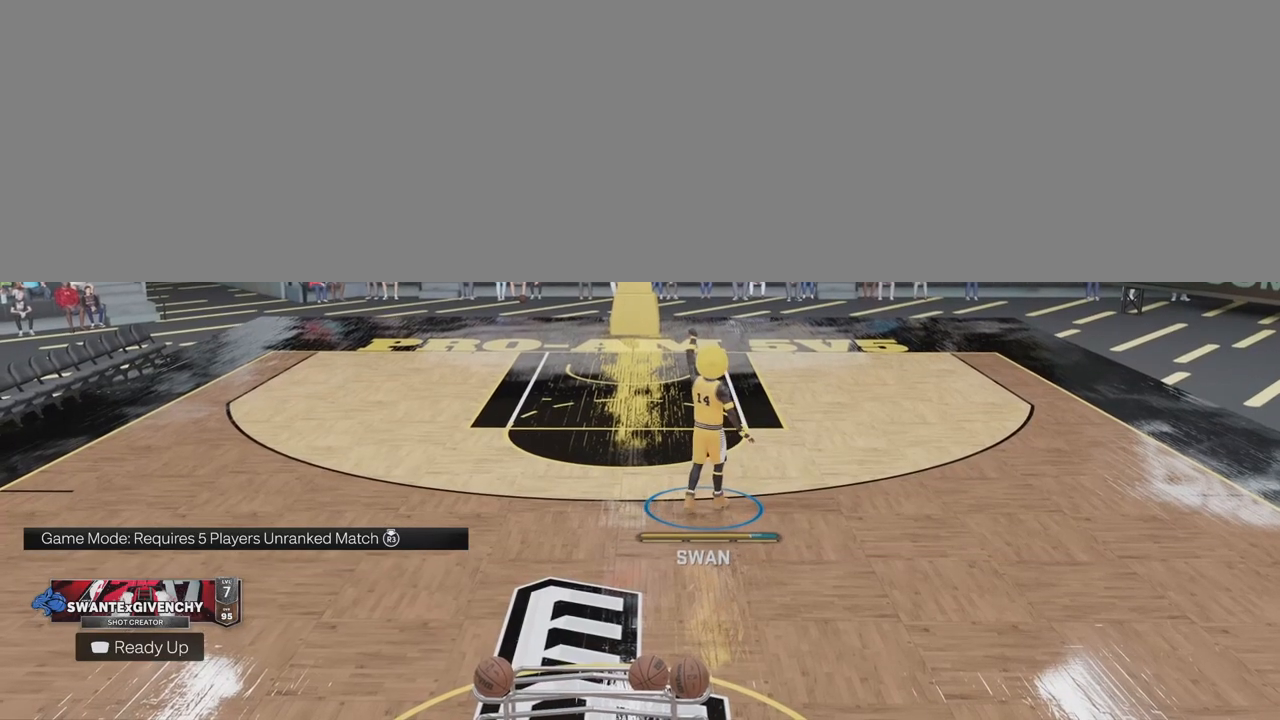
{"buttons": [], "left_stick": "up", "right_stick": "center", "events": [[233, "left_stick", "up"]]}
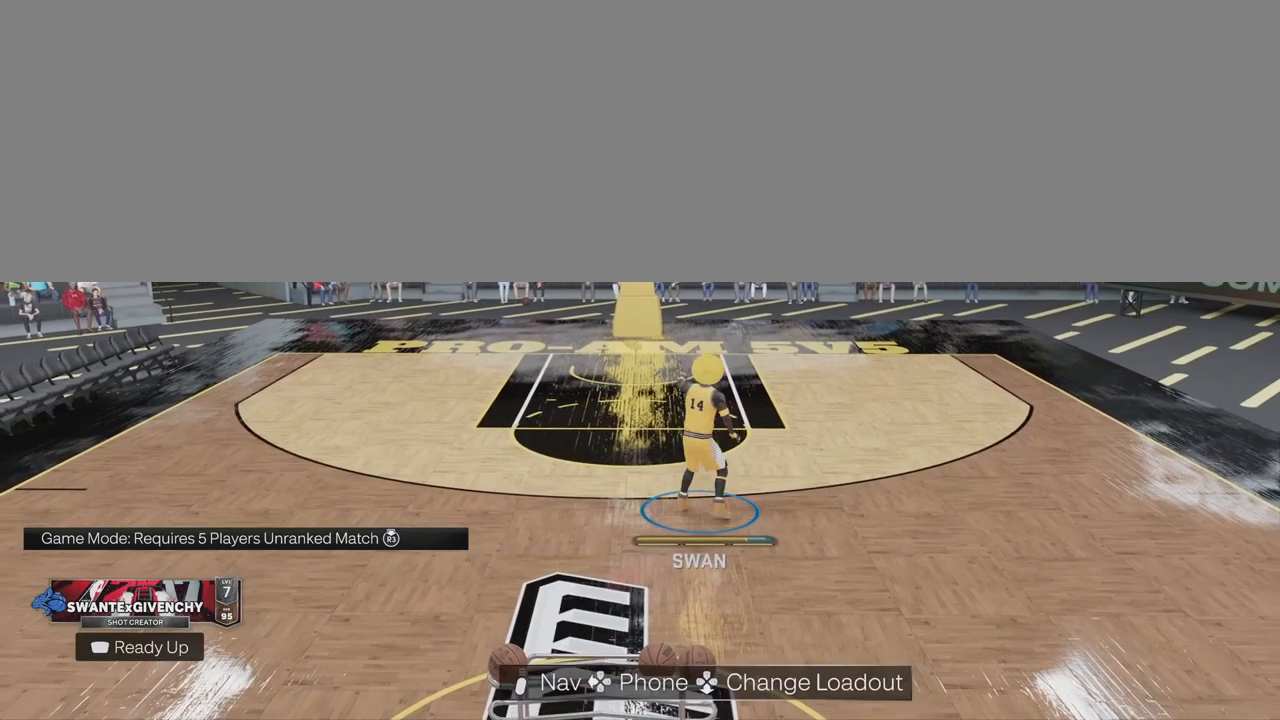
{"buttons": [], "left_stick": "up", "right_stick": "center", "events": []}
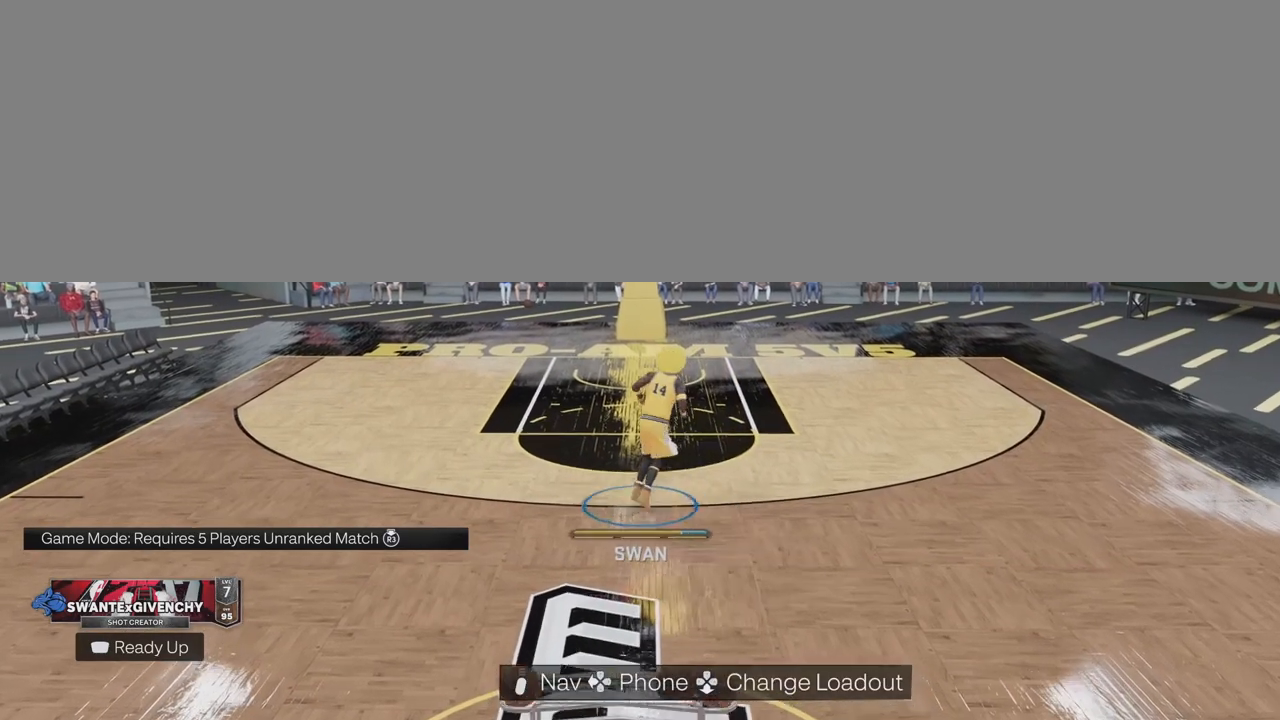
{"buttons": [], "left_stick": "right", "right_stick": "center", "events": [[300, "left_stick", "up-right"], [433, "left_stick", "right"]]}
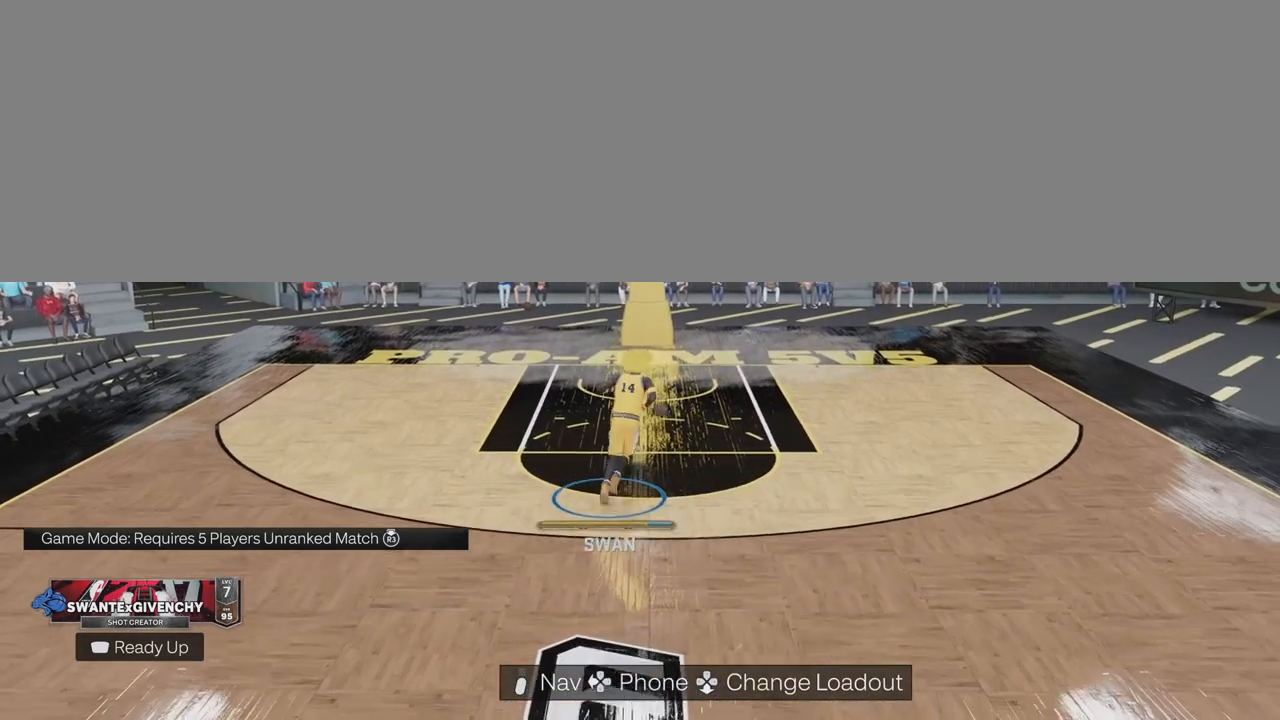
{"buttons": [], "left_stick": "down-right", "right_stick": "center", "events": [[50, "left_stick", "down-right"]]}
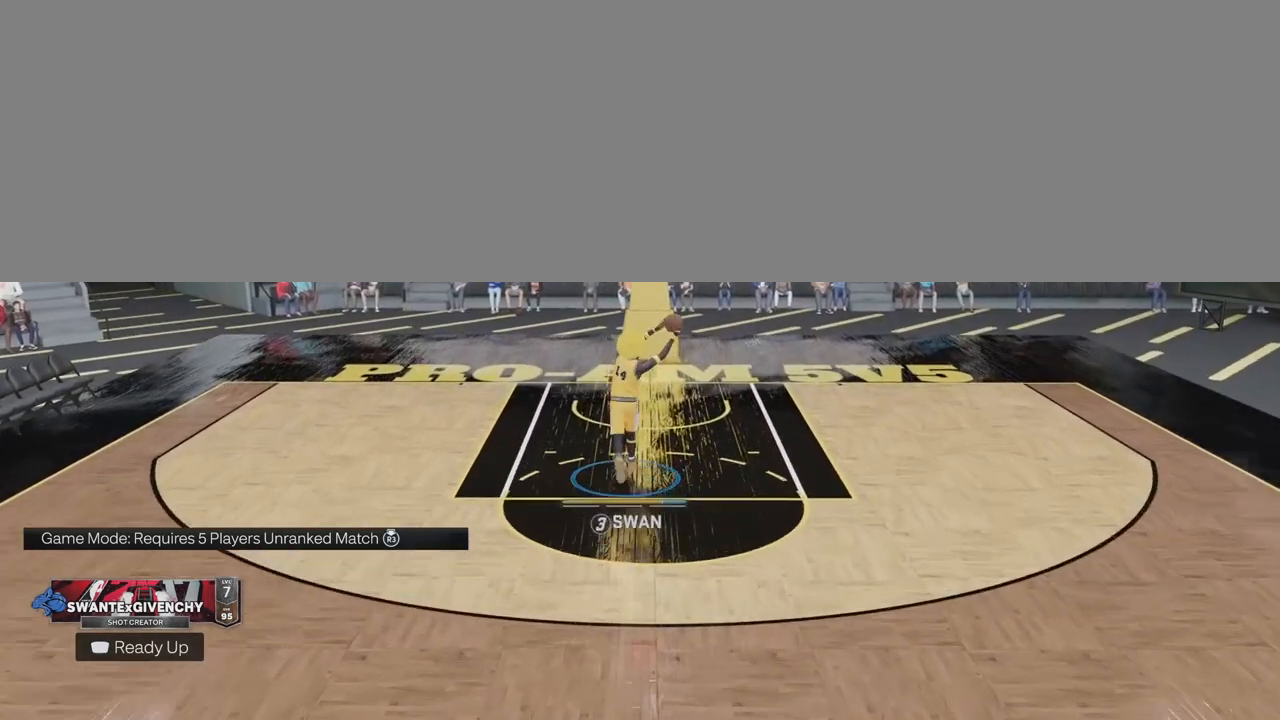
{"buttons": [], "left_stick": "down", "right_stick": "center", "events": [[133, "left_stick", "down"]]}
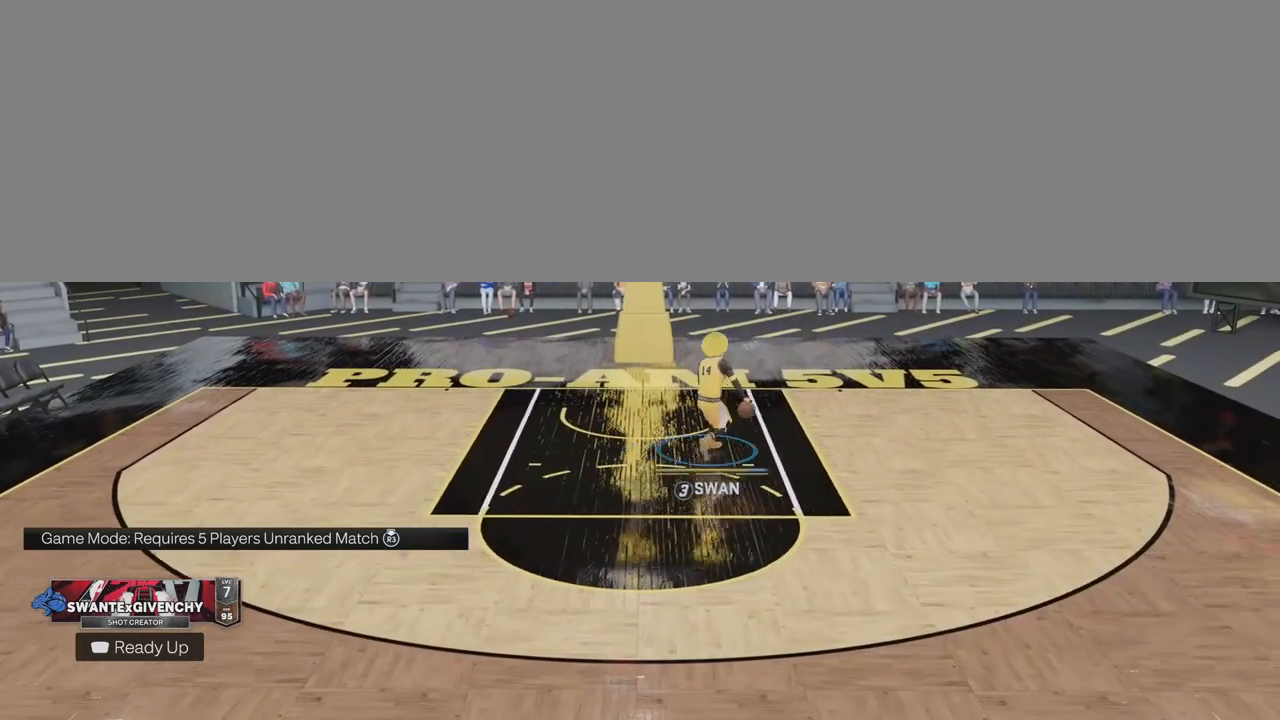
{"buttons": [], "left_stick": "down", "right_stick": "center", "events": []}
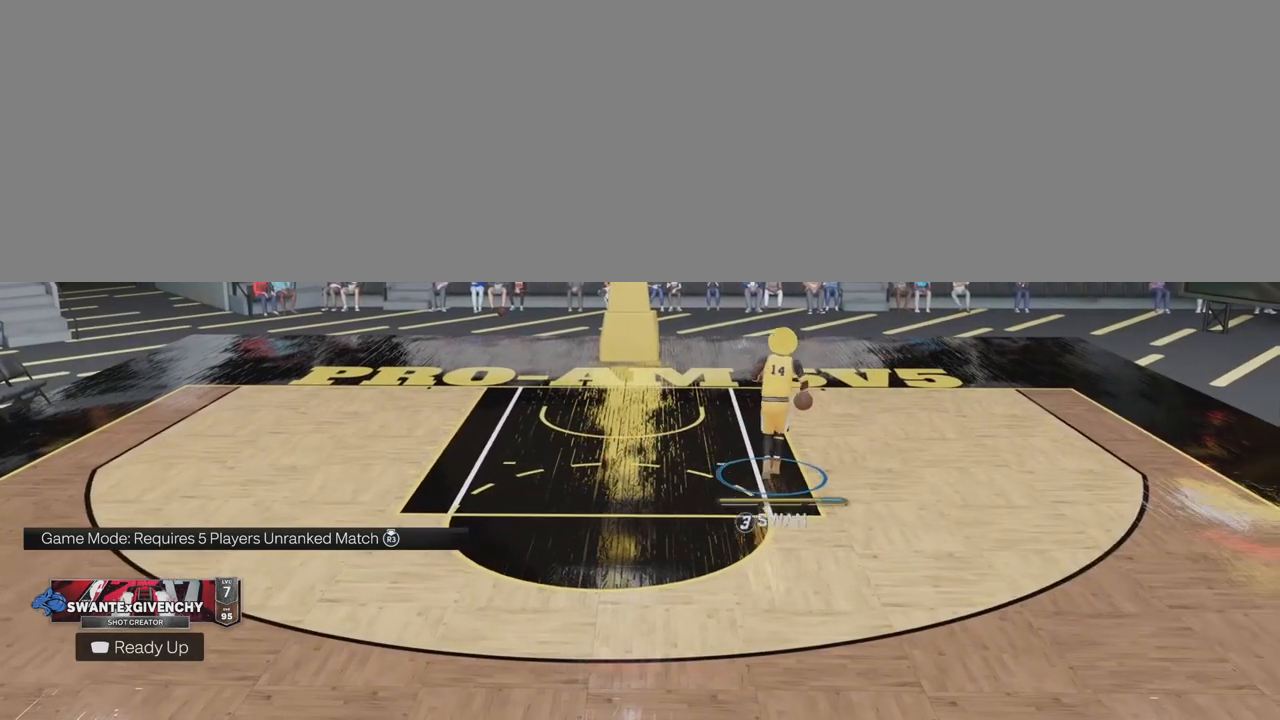
{"buttons": [], "left_stick": "down", "right_stick": "center", "events": []}
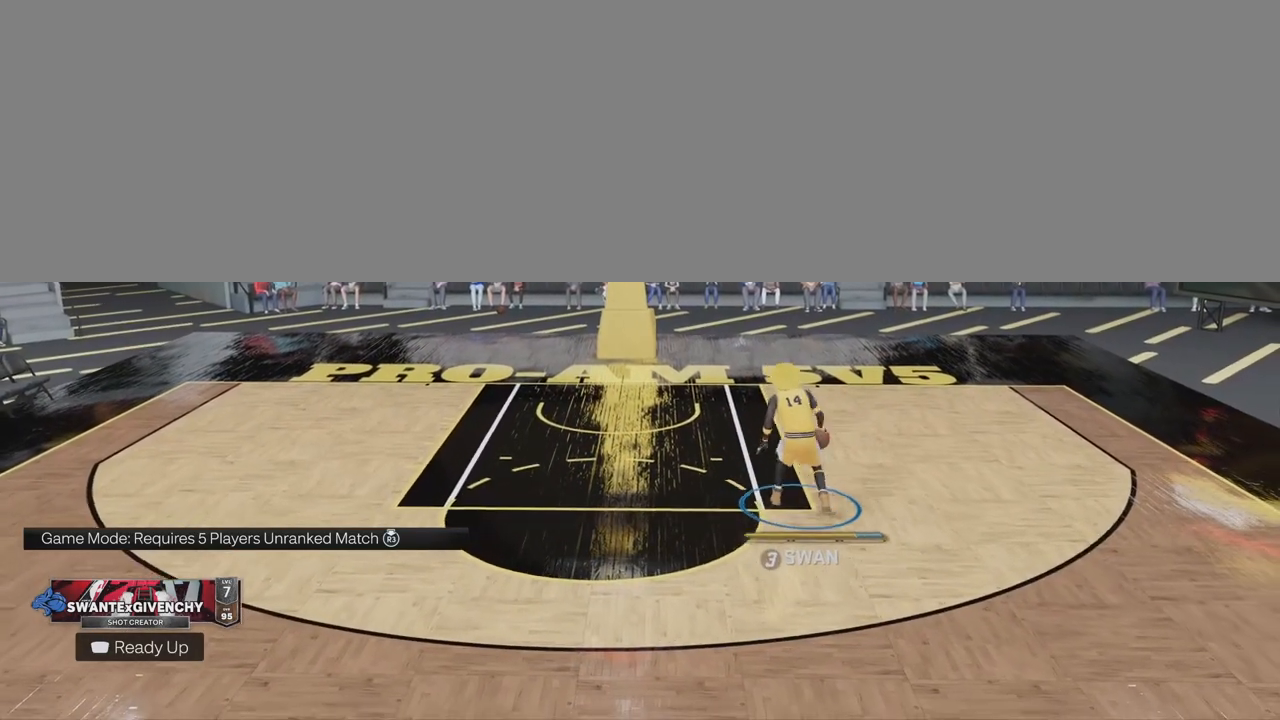
{"buttons": [], "left_stick": "down", "right_stick": "center", "events": []}
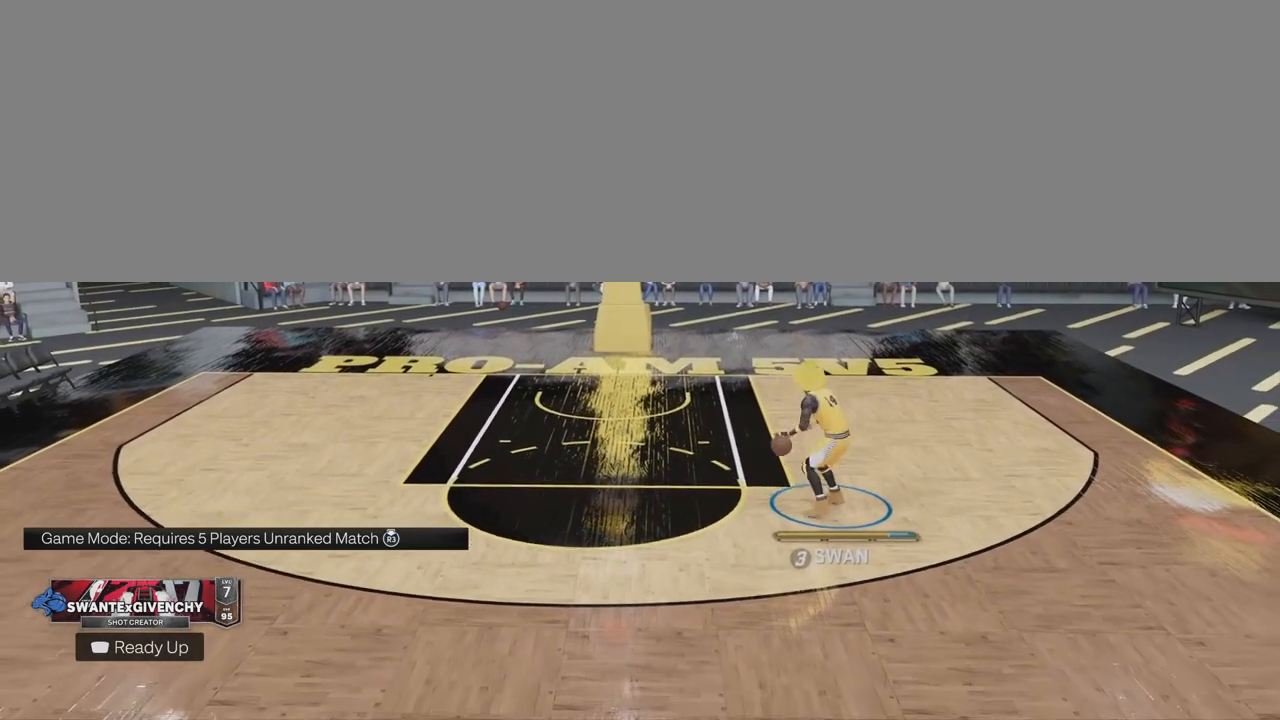
{"buttons": [], "left_stick": "down", "right_stick": "center", "events": []}
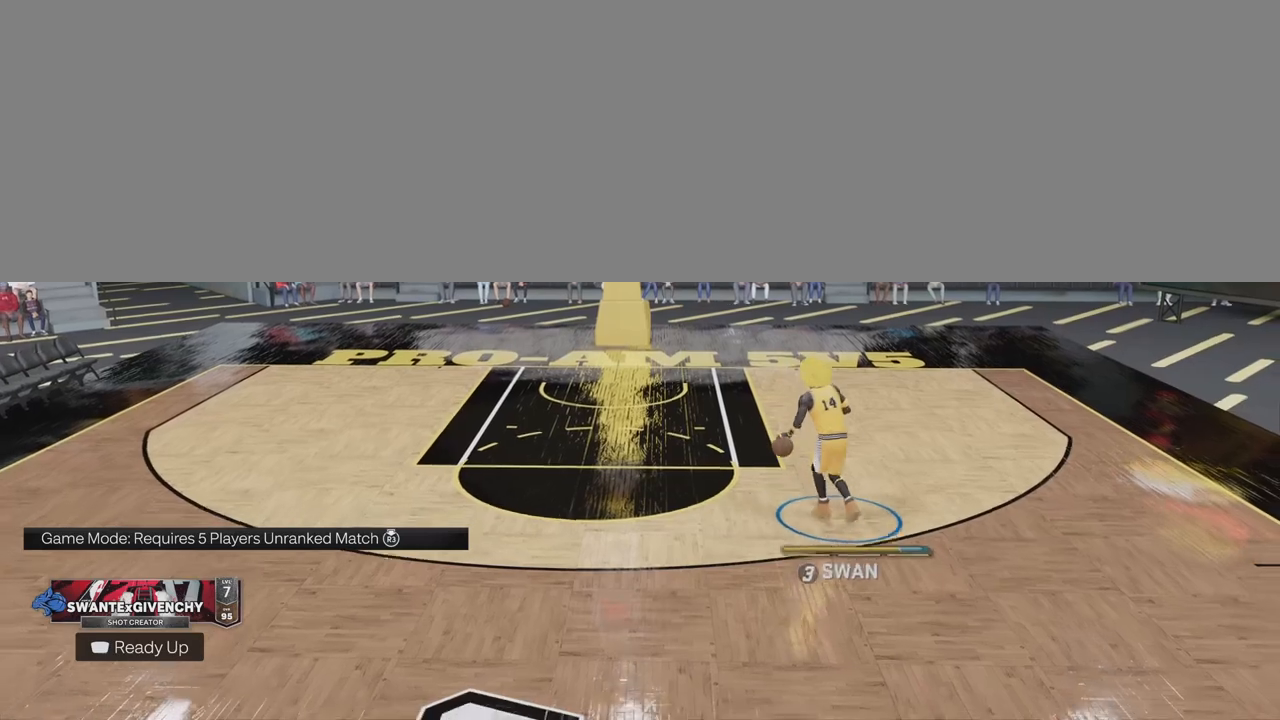
{"buttons": [], "left_stick": "center", "right_stick": "center", "events": [[450, "left_stick", "center"]]}
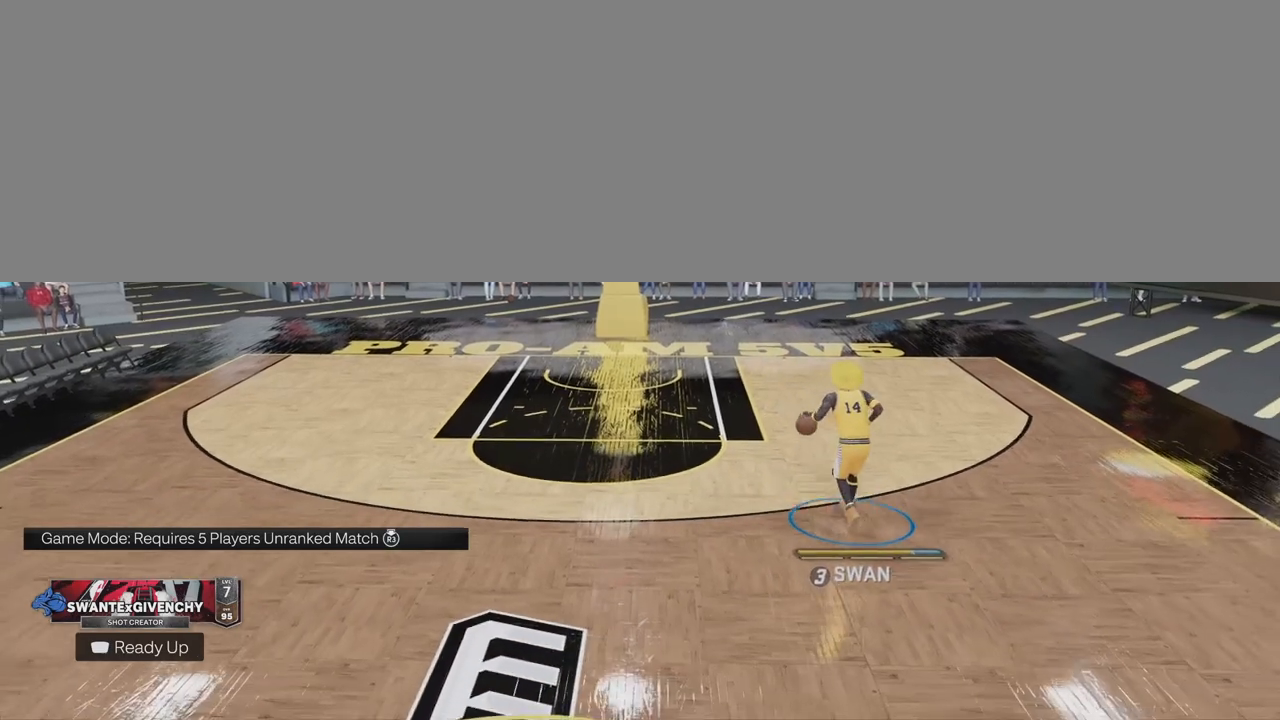
{"buttons": [], "left_stick": "center", "right_stick": "center", "events": []}
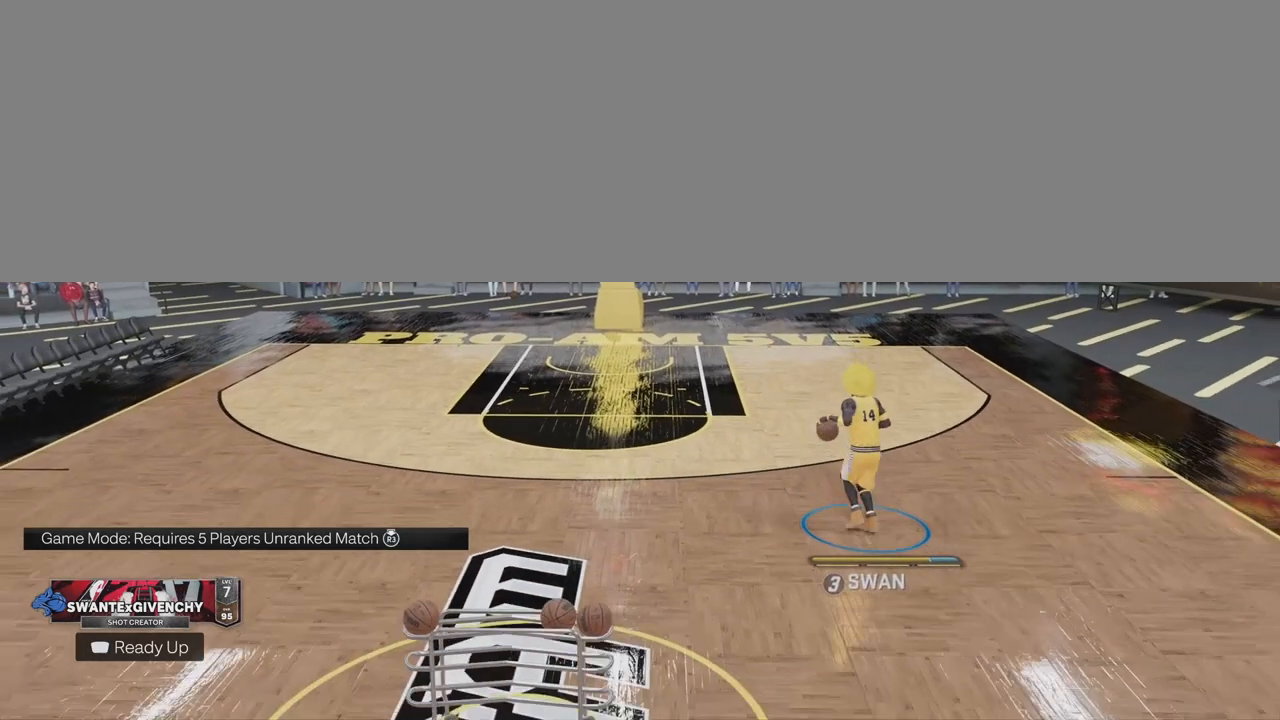
{"buttons": [], "left_stick": "up-left", "right_stick": "center", "events": [[167, "right_stick", "up"], [233, "right_stick", "center"], [350, "left_stick", "up-left"]]}
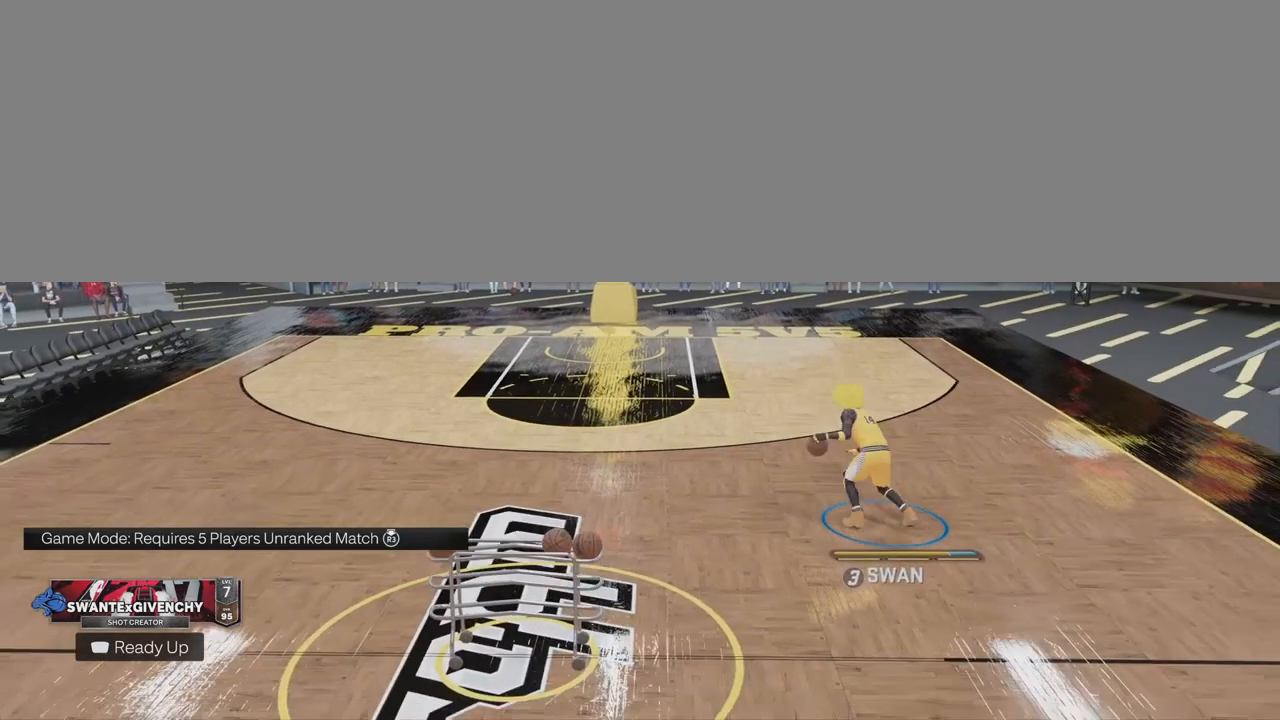
{"buttons": ["R2"], "left_stick": "up-left", "right_stick": "center", "events": [[100, "R2", "down"], [233, "R2", "up"], [350, "R2", "down"]]}
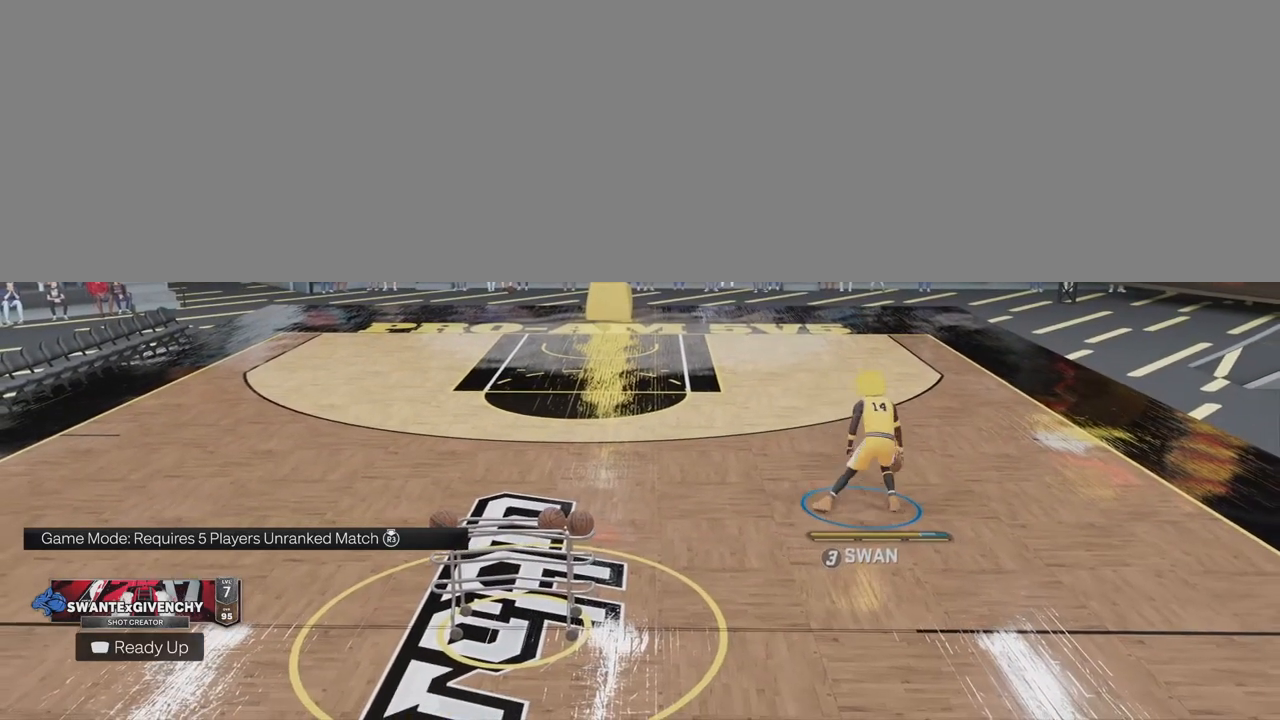
{"buttons": ["R2"], "left_stick": "left", "right_stick": "center", "events": [[217, "left_stick", "left"]]}
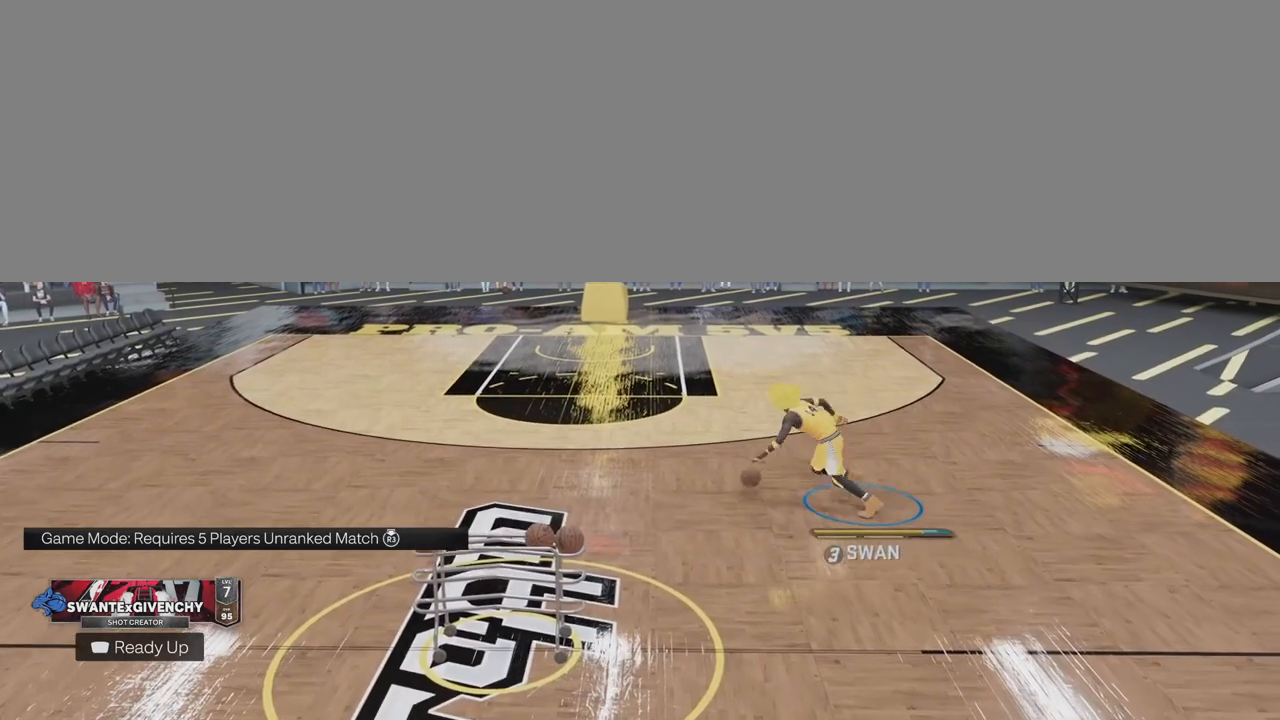
{"buttons": [], "left_stick": "center", "right_stick": "center", "events": [[300, "R2", "up"], [450, "left_stick", "center"]]}
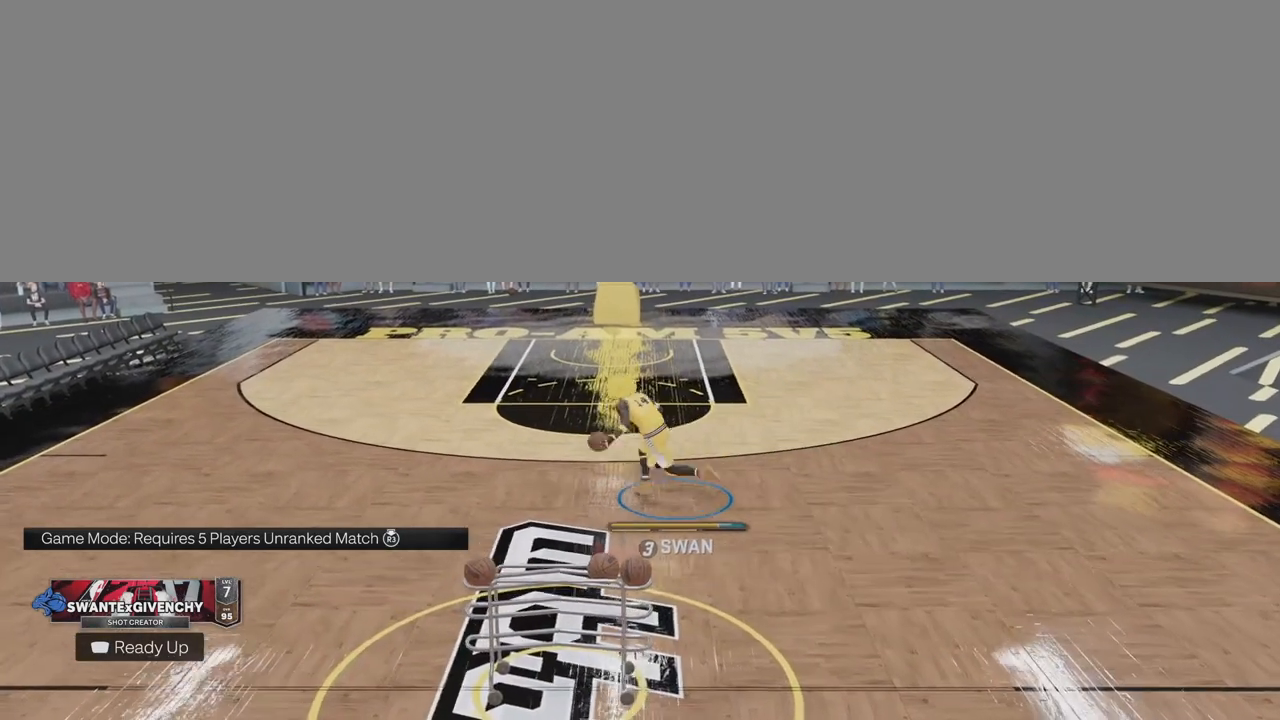
{"buttons": [], "left_stick": "center", "right_stick": "center", "events": []}
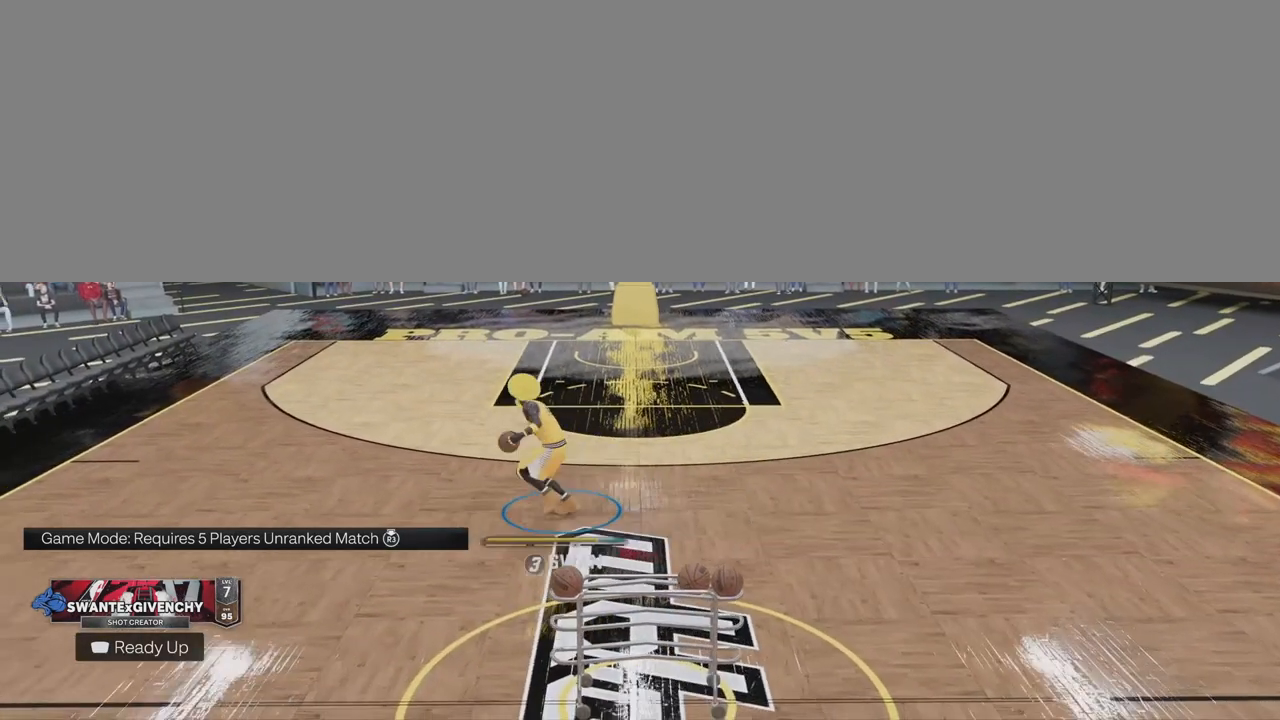
{"buttons": ["R2"], "left_stick": "right", "right_stick": "center", "events": [[267, "right_stick", "up-right"], [317, "R2", "down"], [317, "left_stick", "up-right"], [317, "right_stick", "center"], [450, "left_stick", "right"]]}
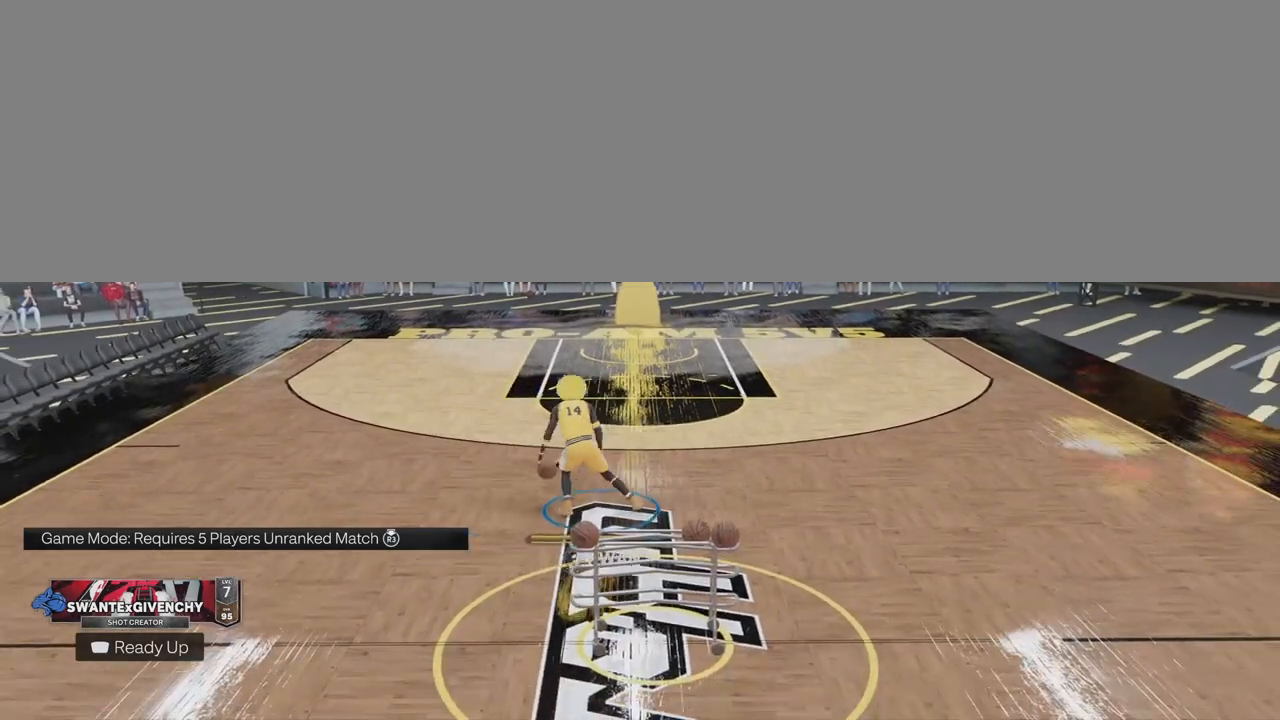
{"buttons": [], "left_stick": "center", "right_stick": "center", "events": [[217, "R2", "up"], [267, "left_stick", "down-right"], [417, "left_stick", "center"]]}
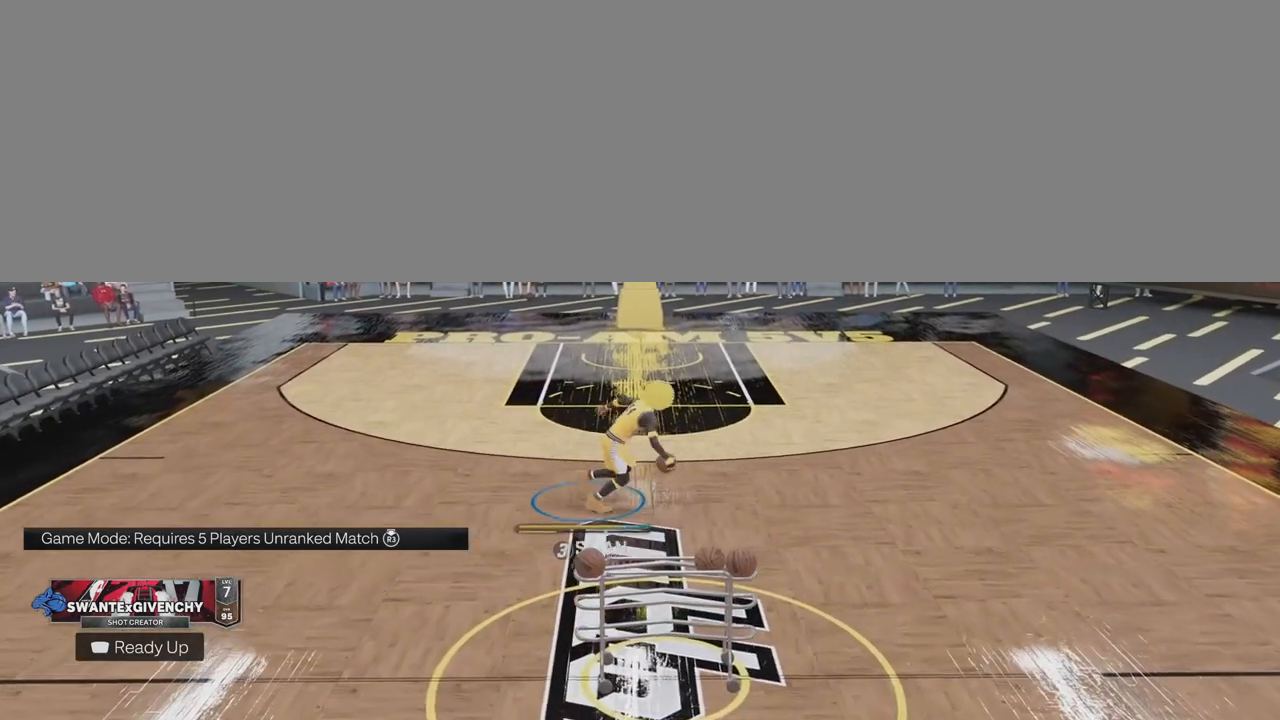
{"buttons": [], "left_stick": "center", "right_stick": "center", "events": []}
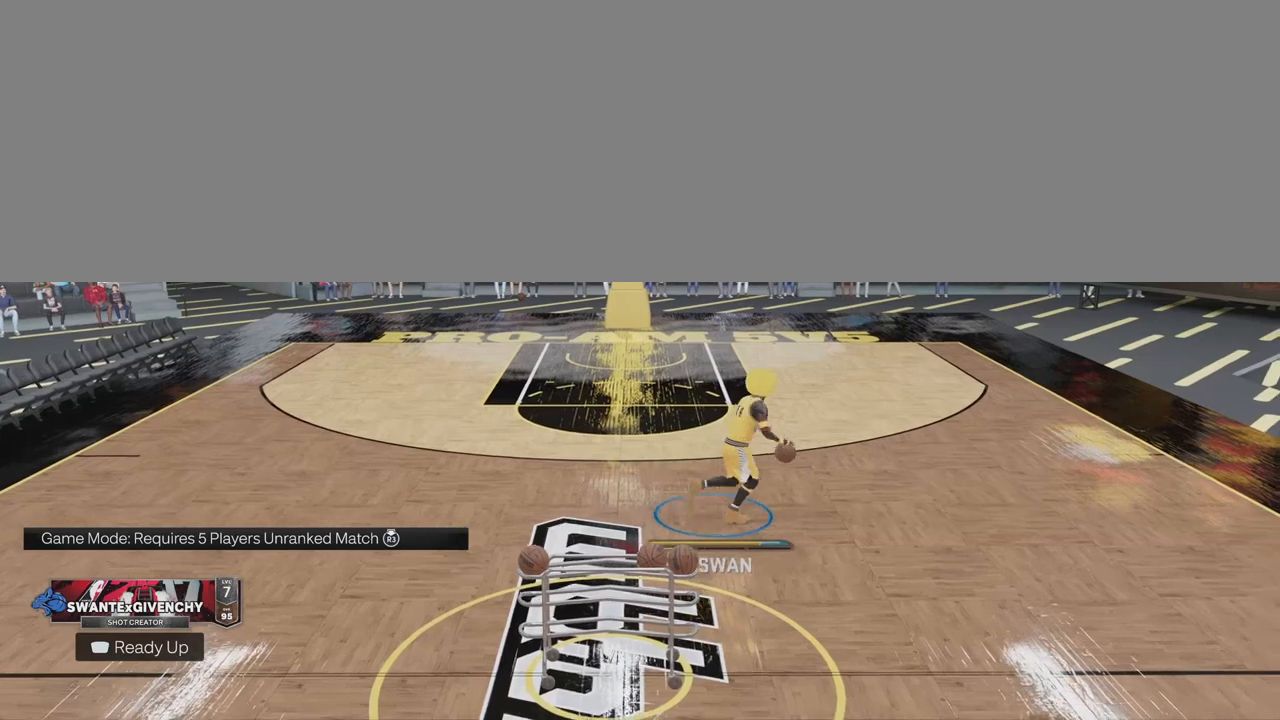
{"buttons": [], "left_stick": "center", "right_stick": "center", "events": [[100, "right_stick", "left"], [217, "right_stick", "center"]]}
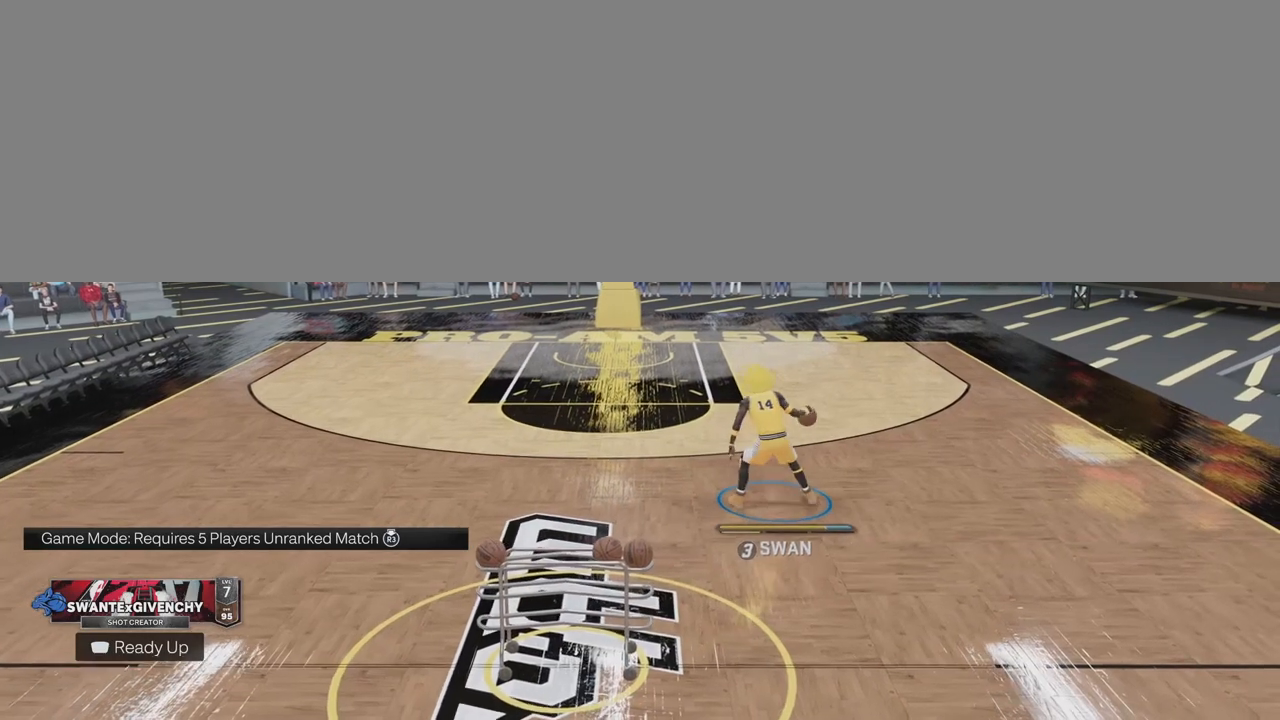
{"buttons": [], "left_stick": "center", "right_stick": "center", "events": []}
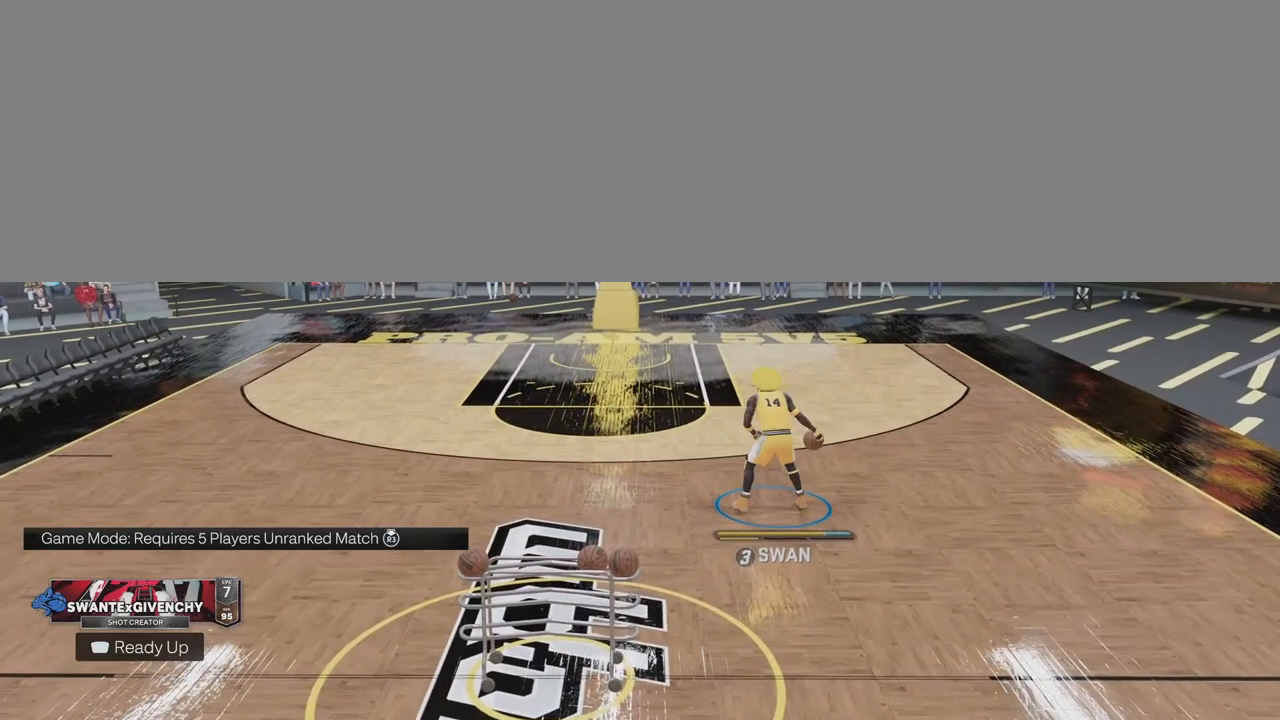
{"buttons": [], "left_stick": "center", "right_stick": "center", "events": [[383, "right_stick", "left"], [483, "right_stick", "center"]]}
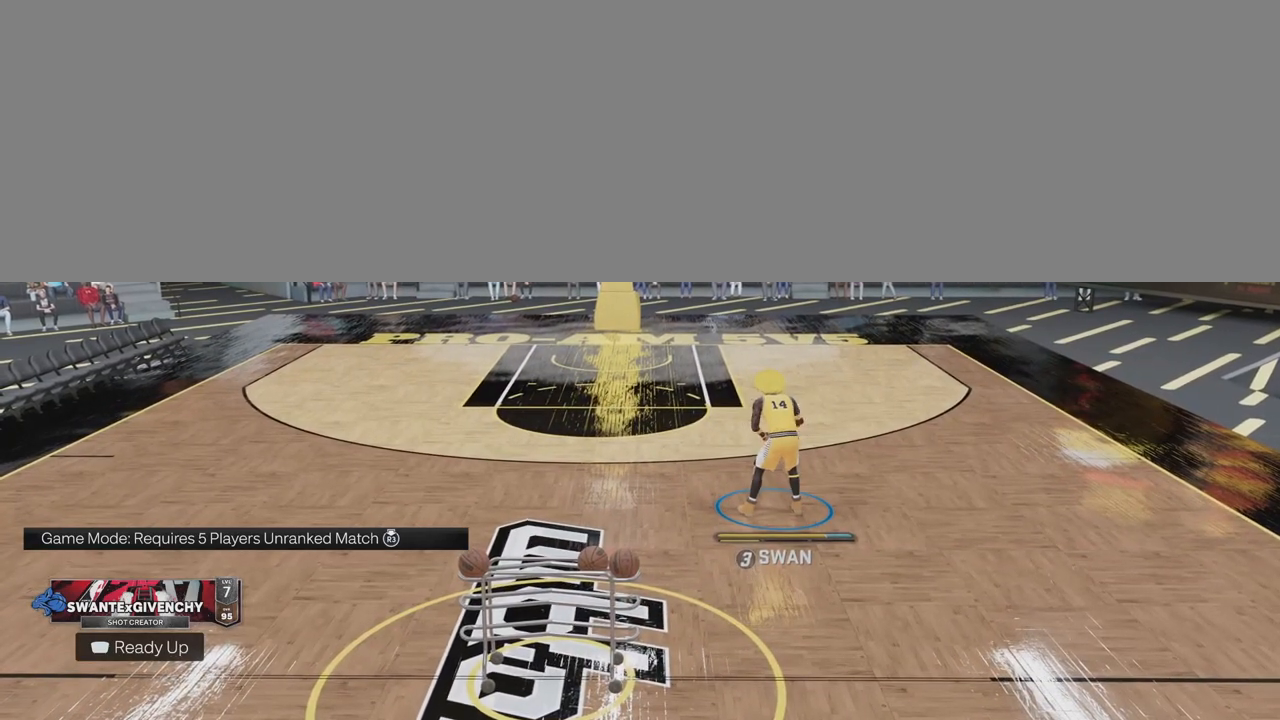
{"buttons": [], "left_stick": "center", "right_stick": "center", "events": []}